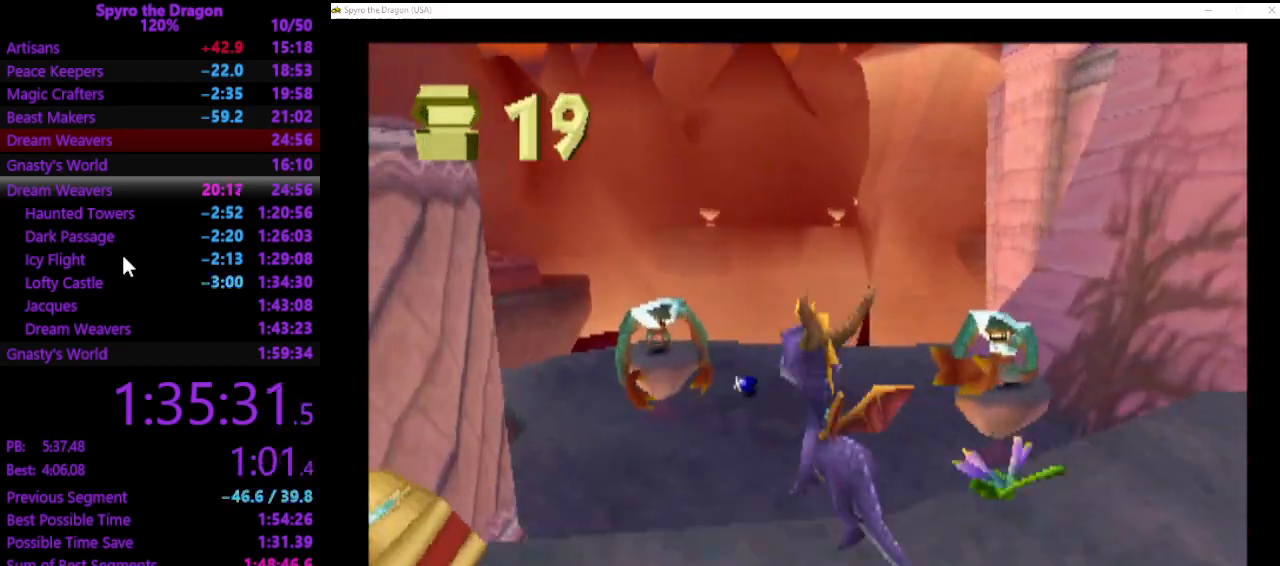
Gameplay with a controller (PlayStation layout); each line is a JSON object with the inputs held at the frame after it. "events" lists button and stick changes between this image and that frame as [ms after this image, input, new state], when the widget could be followed in between. Not read: CROSS right_stick.
{"buttons": [], "left_stick": "down", "events": []}
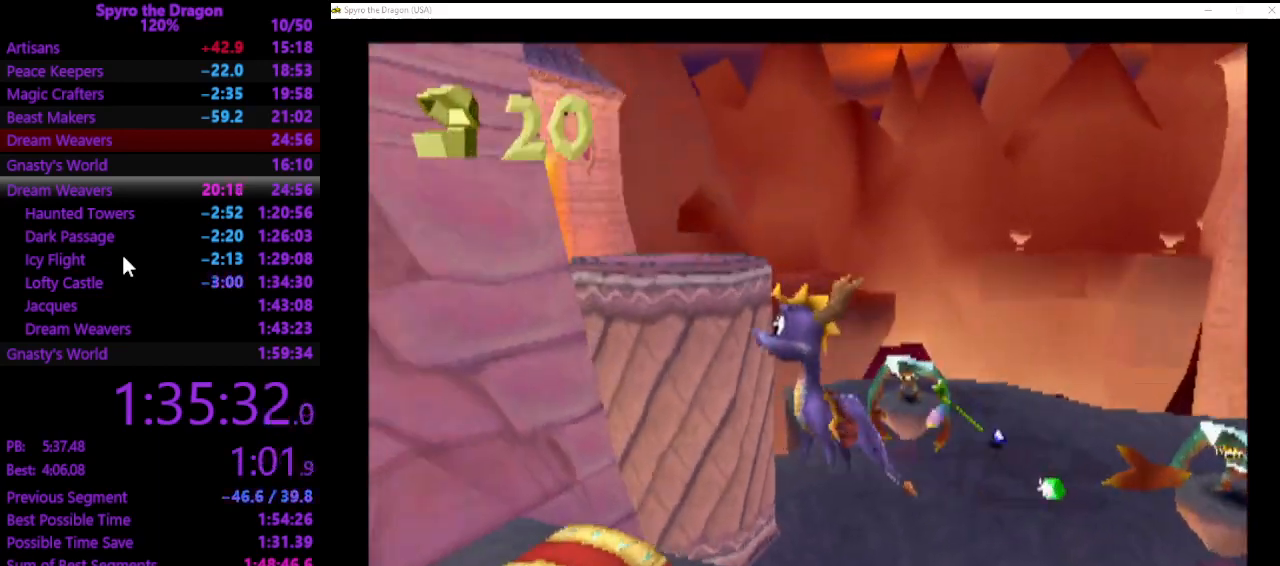
{"buttons": ["SQUARE"], "left_stick": "up-left", "events": [[67, "left_stick", "center"], [267, "left_stick", "up-left"], [400, "SQUARE", "down"]]}
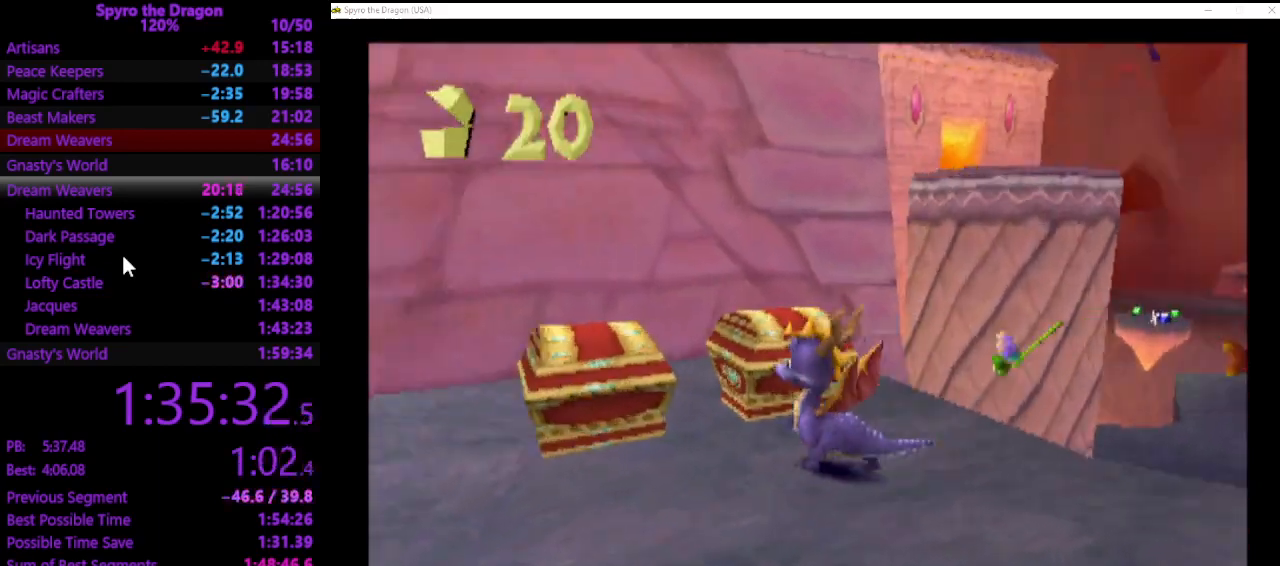
{"buttons": [], "left_stick": "down-right", "events": [[167, "SQUARE", "up"], [167, "left_stick", "up-right"], [267, "left_stick", "down-right"]]}
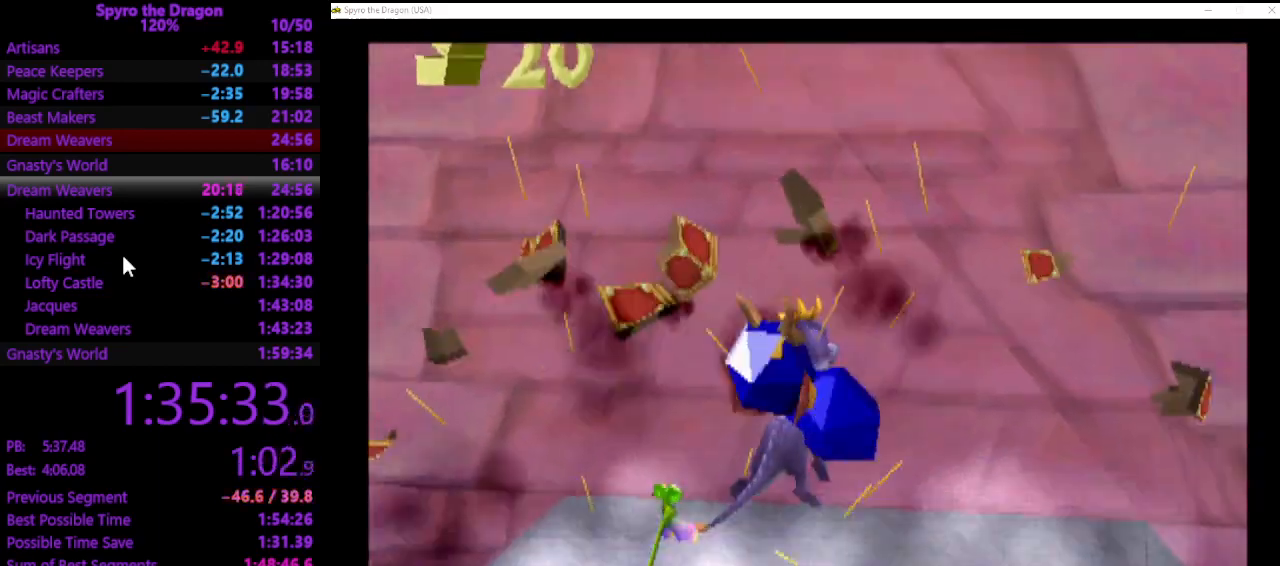
{"buttons": [], "left_stick": "up-right", "events": [[300, "left_stick", "up-right"]]}
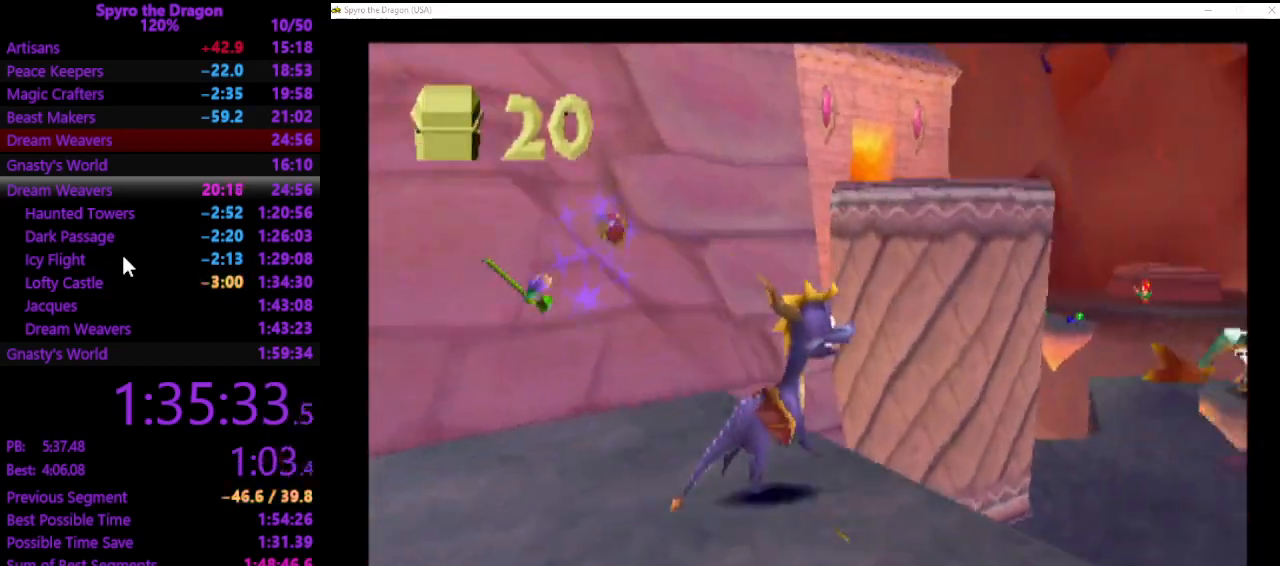
{"buttons": [], "left_stick": "up", "events": [[467, "left_stick", "up"]]}
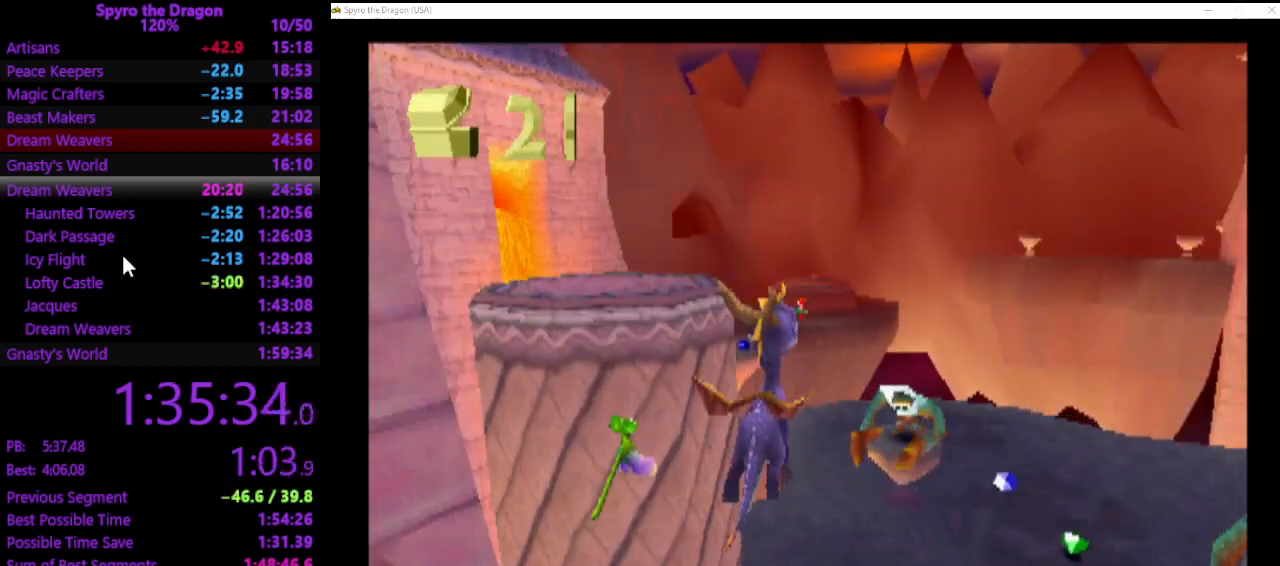
{"buttons": [], "left_stick": "up", "events": [[133, "left_stick", "up-right"], [267, "left_stick", "up"]]}
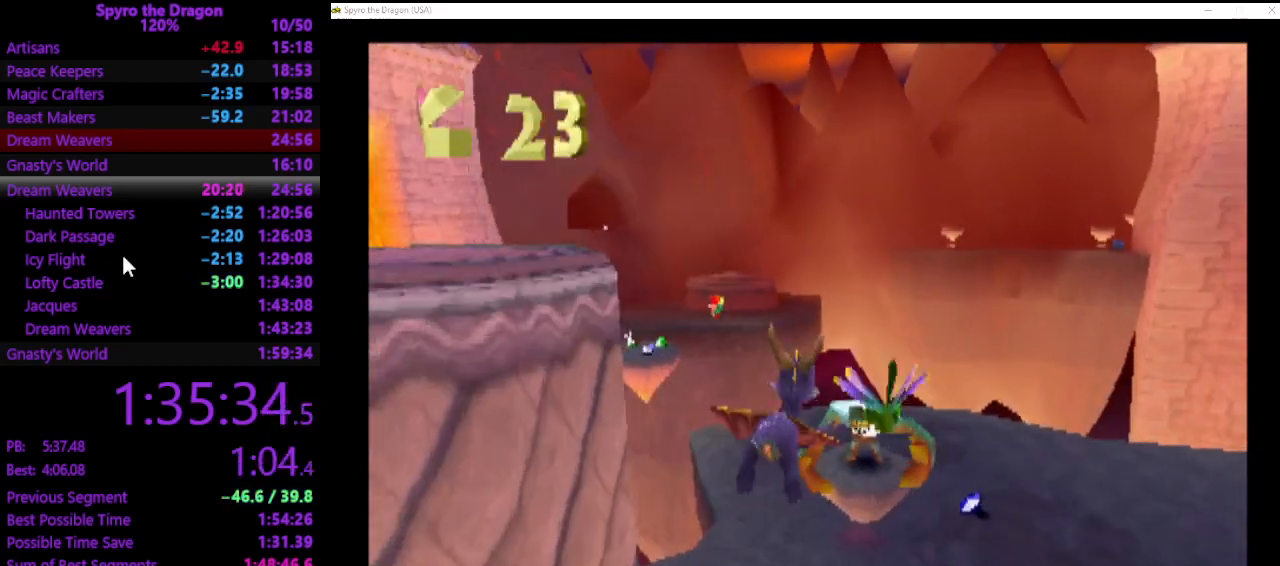
{"buttons": ["SQUARE"], "left_stick": "up-right", "events": [[100, "SQUARE", "down"], [300, "left_stick", "up-right"]]}
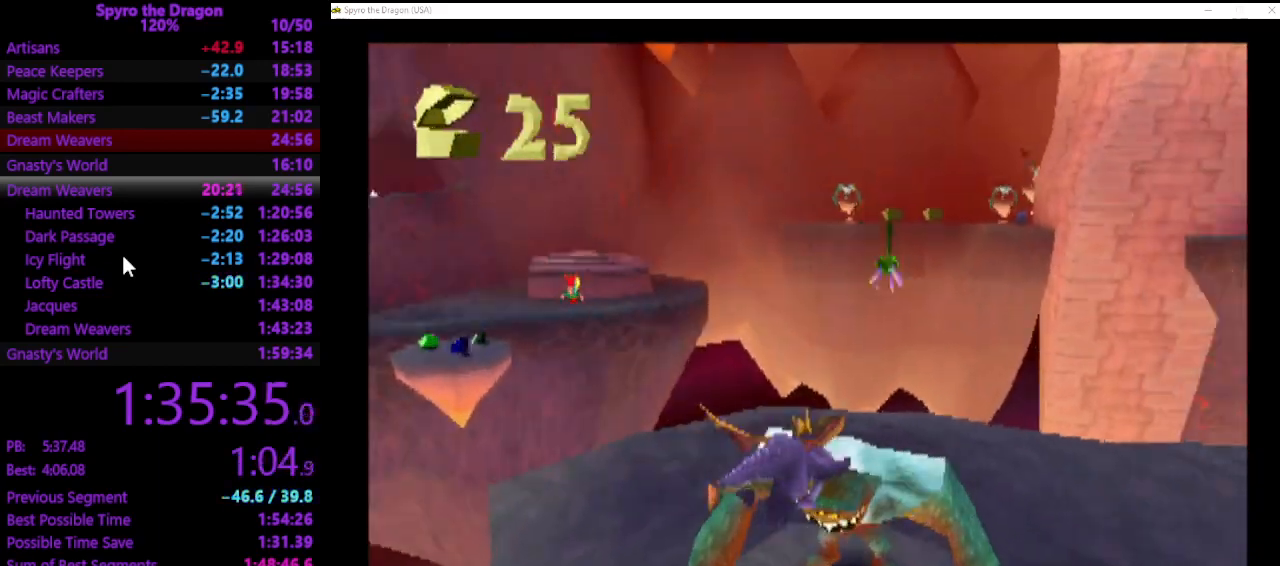
{"buttons": ["SQUARE"], "left_stick": "up", "events": [[400, "left_stick", "up"]]}
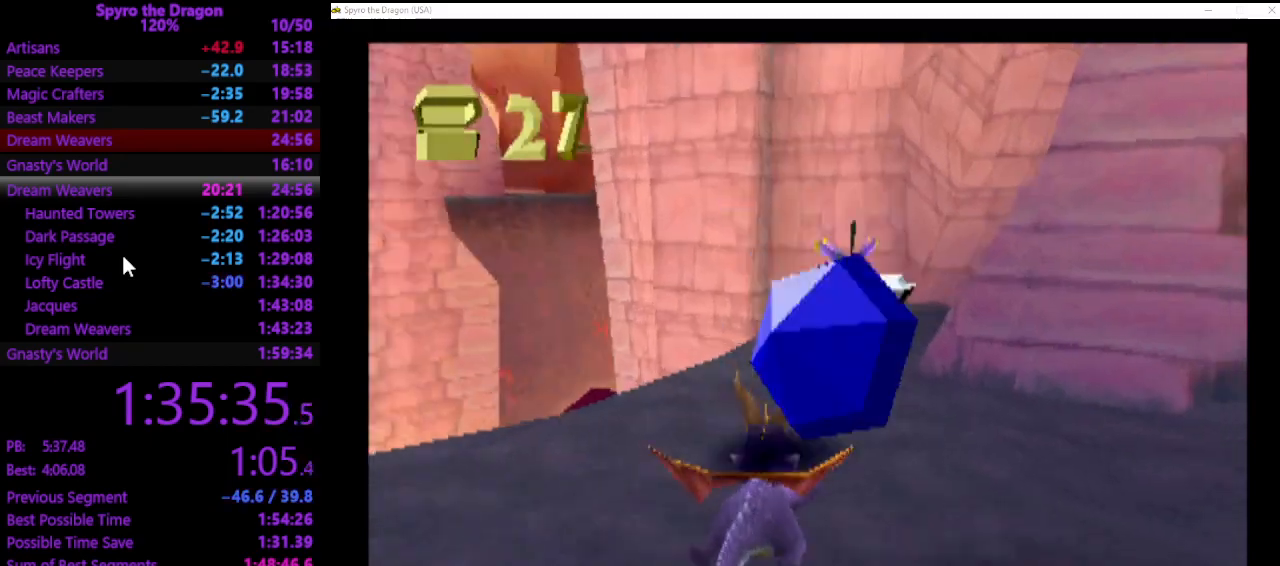
{"buttons": ["SQUARE"], "left_stick": "up-right", "events": [[33, "left_stick", "up-right"], [200, "left_stick", "up-left"], [500, "left_stick", "up-right"]]}
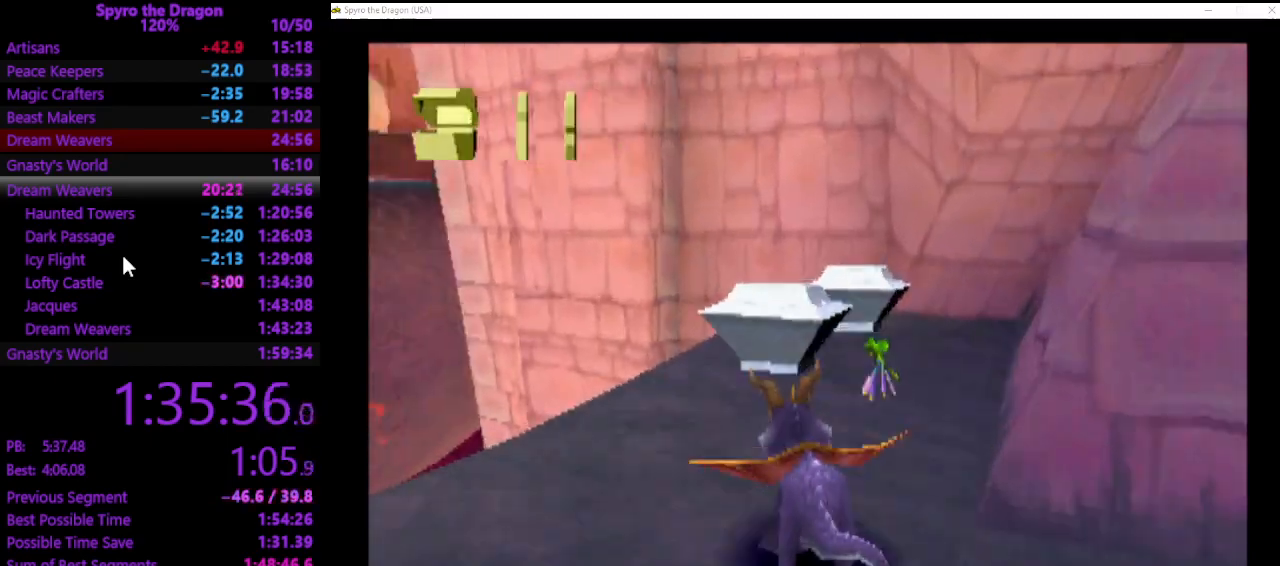
{"buttons": [], "left_stick": "down-right", "events": [[400, "left_stick", "right"], [500, "SQUARE", "up"], [500, "left_stick", "down-right"]]}
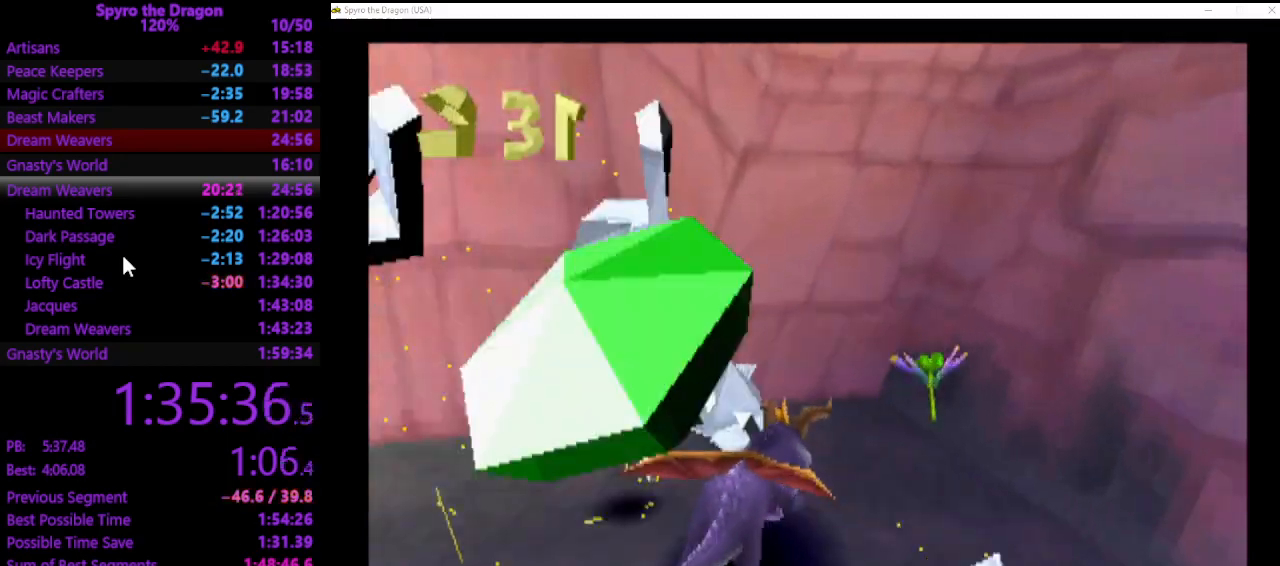
{"buttons": [], "left_stick": "down-right", "events": []}
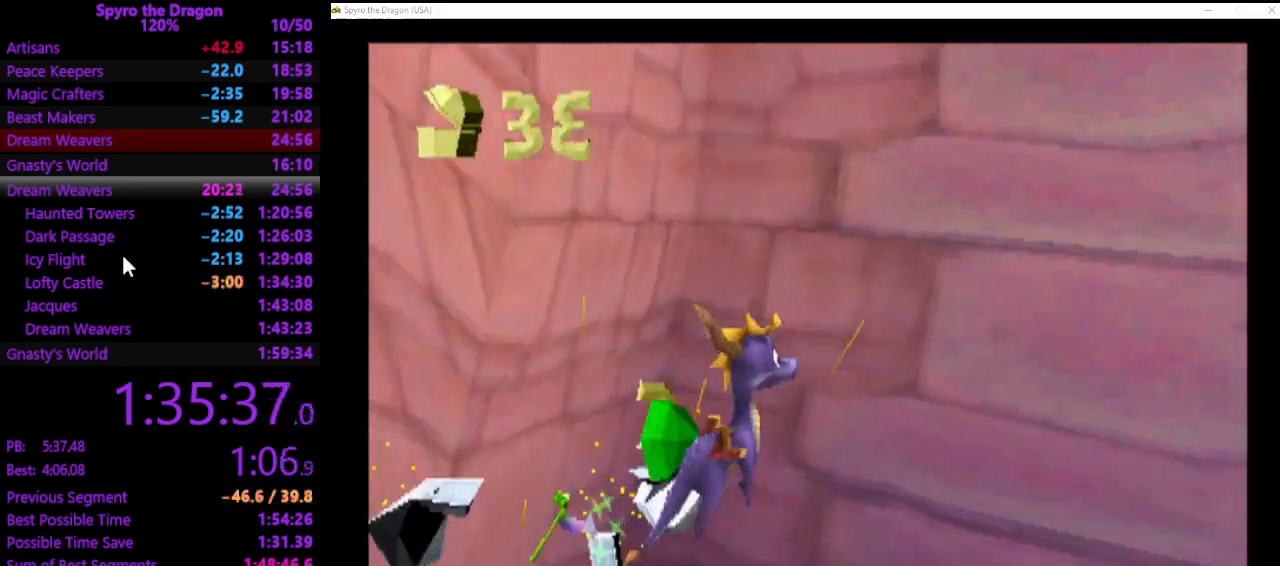
{"buttons": ["SQUARE"], "left_stick": "up-left", "events": [[167, "SQUARE", "down"], [233, "left_stick", "right"], [333, "left_stick", "up-right"], [467, "left_stick", "up-left"]]}
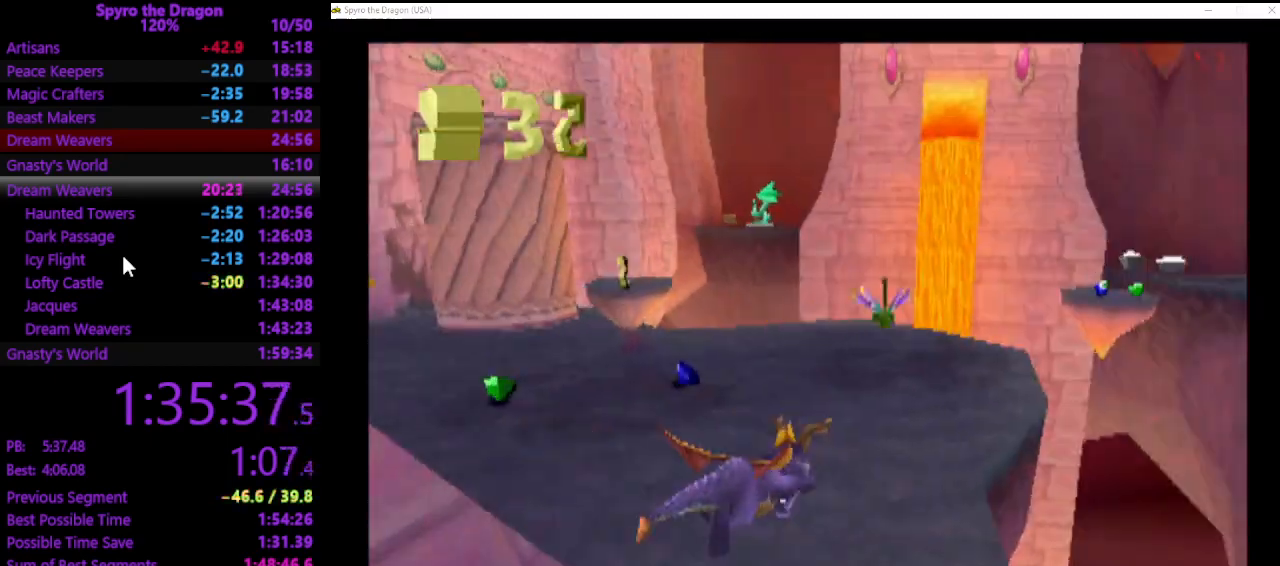
{"buttons": ["SQUARE"], "left_stick": "up", "events": [[200, "left_stick", "left"], [400, "SQUARE", "up"], [500, "SQUARE", "down"], [500, "left_stick", "up"]]}
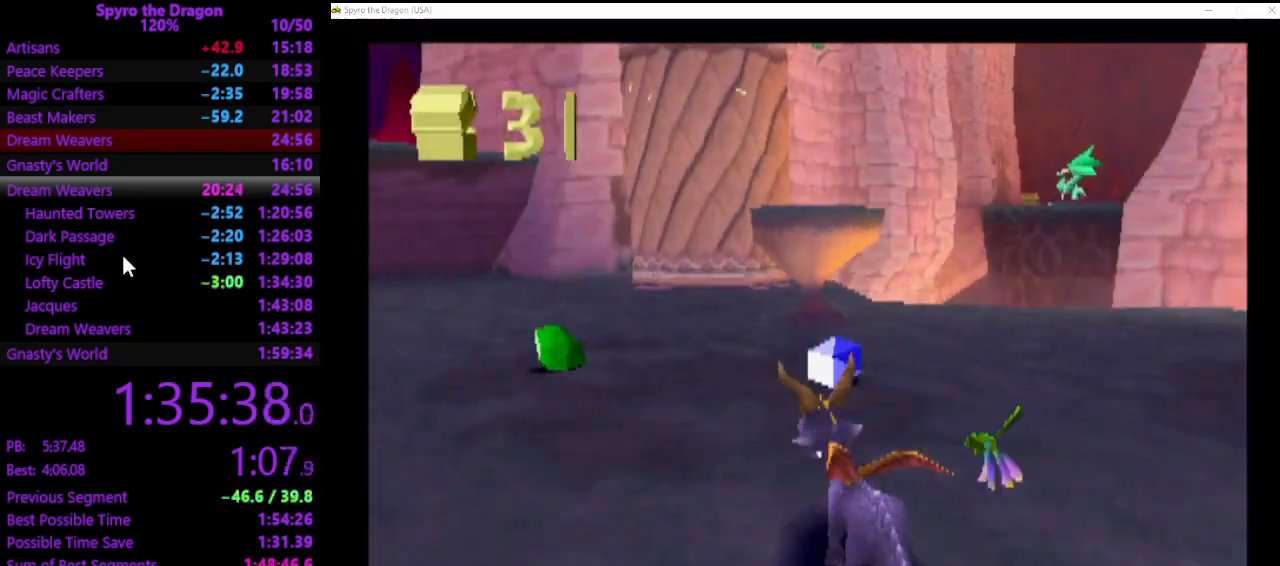
{"buttons": [], "left_stick": "left", "events": [[233, "SQUARE", "up"], [233, "left_stick", "left"]]}
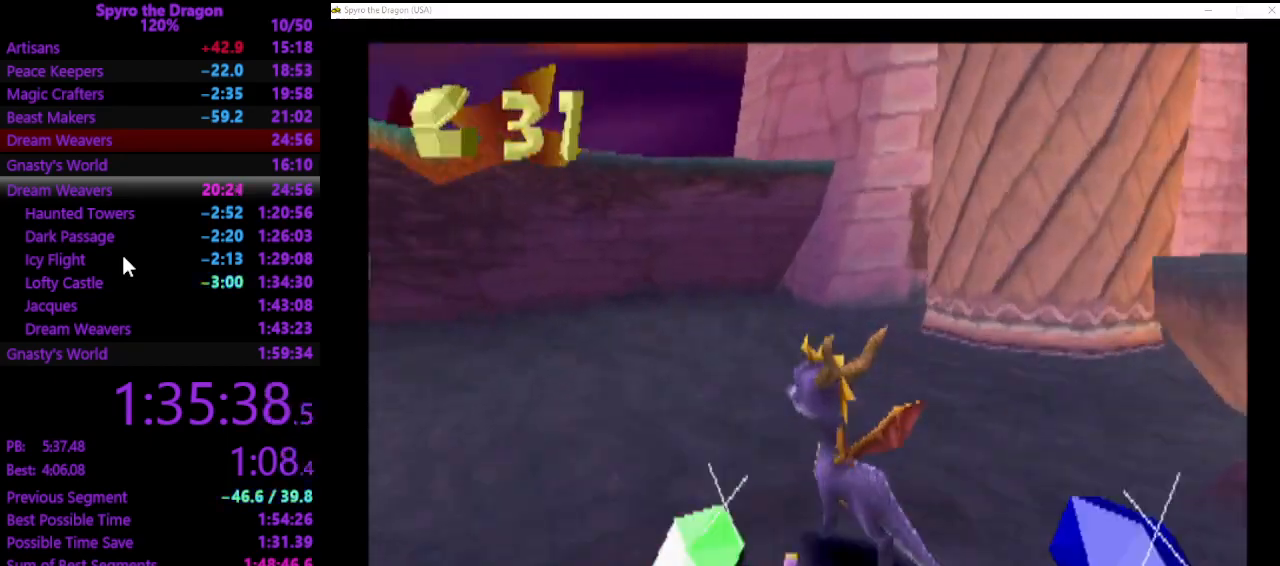
{"buttons": [], "left_stick": "up-right", "events": [[100, "left_stick", "up-left"], [267, "SQUARE", "down"], [500, "SQUARE", "up"], [500, "left_stick", "up-right"]]}
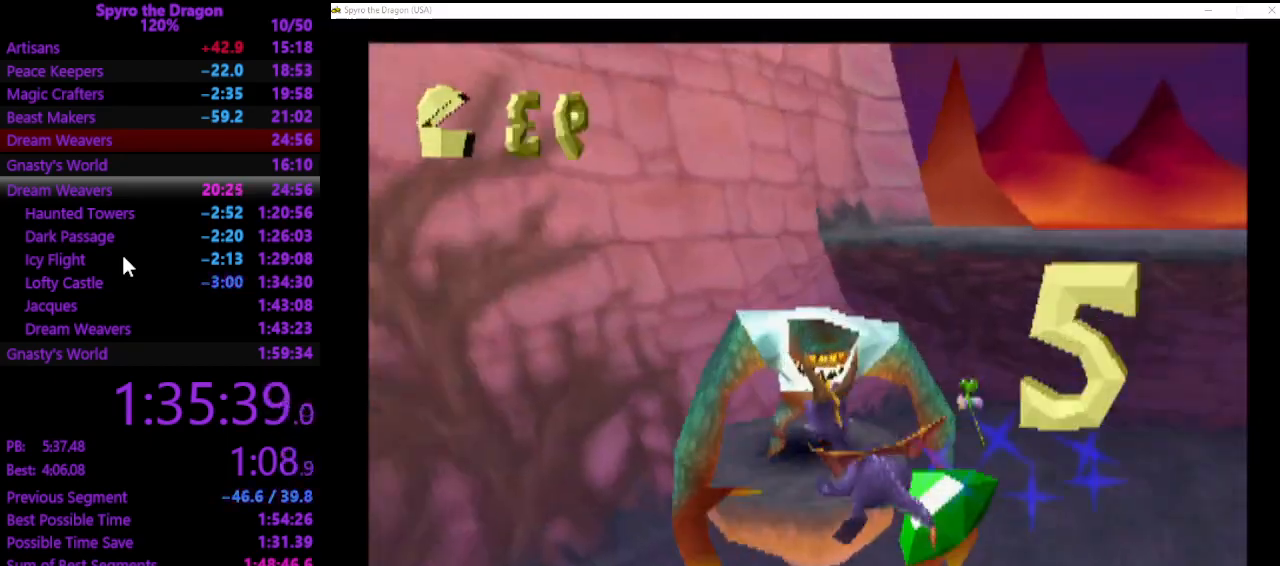
{"buttons": [], "left_stick": "down-right", "events": [[67, "left_stick", "right"], [167, "left_stick", "down-right"]]}
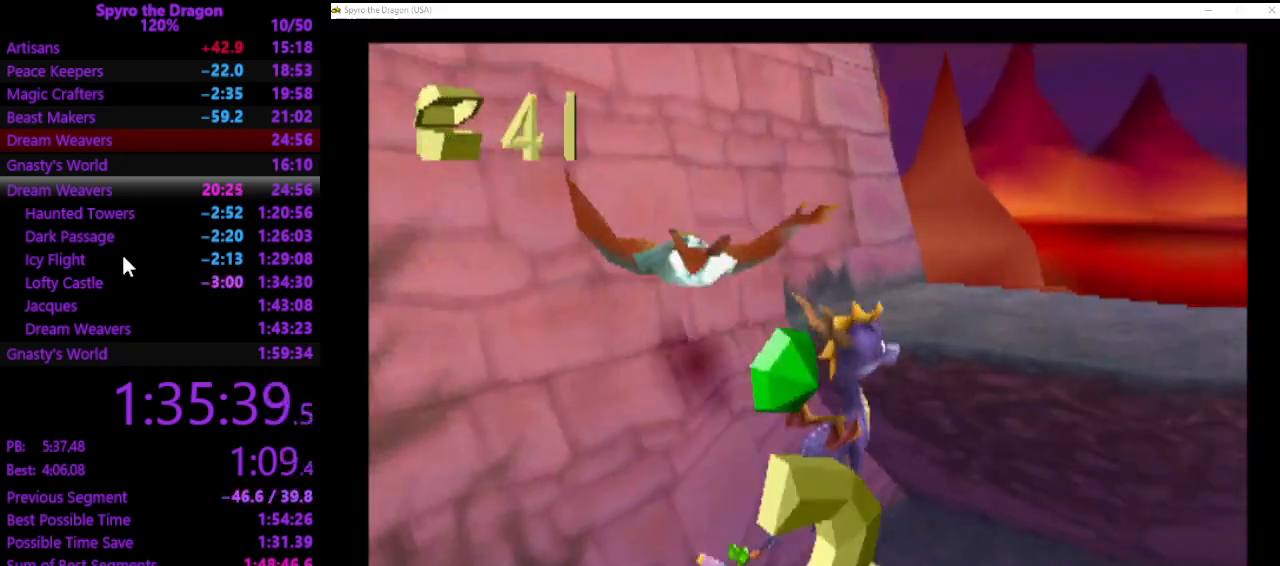
{"buttons": [], "left_stick": "right", "events": [[233, "left_stick", "right"]]}
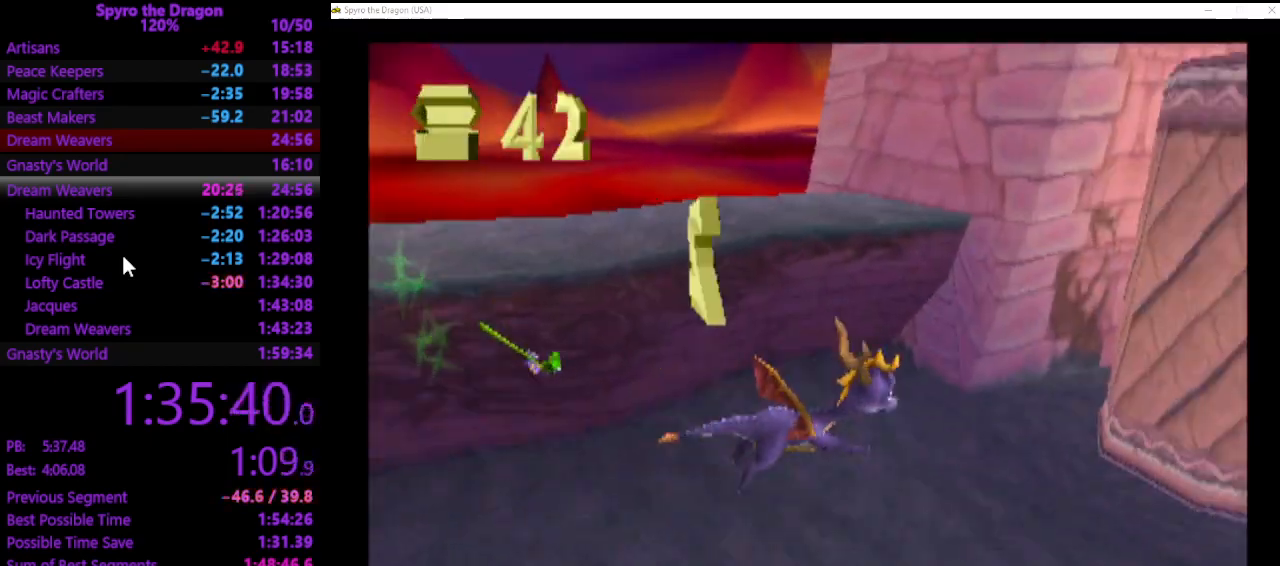
{"buttons": [], "left_stick": "up-right", "events": [[67, "left_stick", "up-right"], [267, "left_stick", "up"], [300, "SQUARE", "down"], [400, "left_stick", "up-right"], [500, "SQUARE", "up"]]}
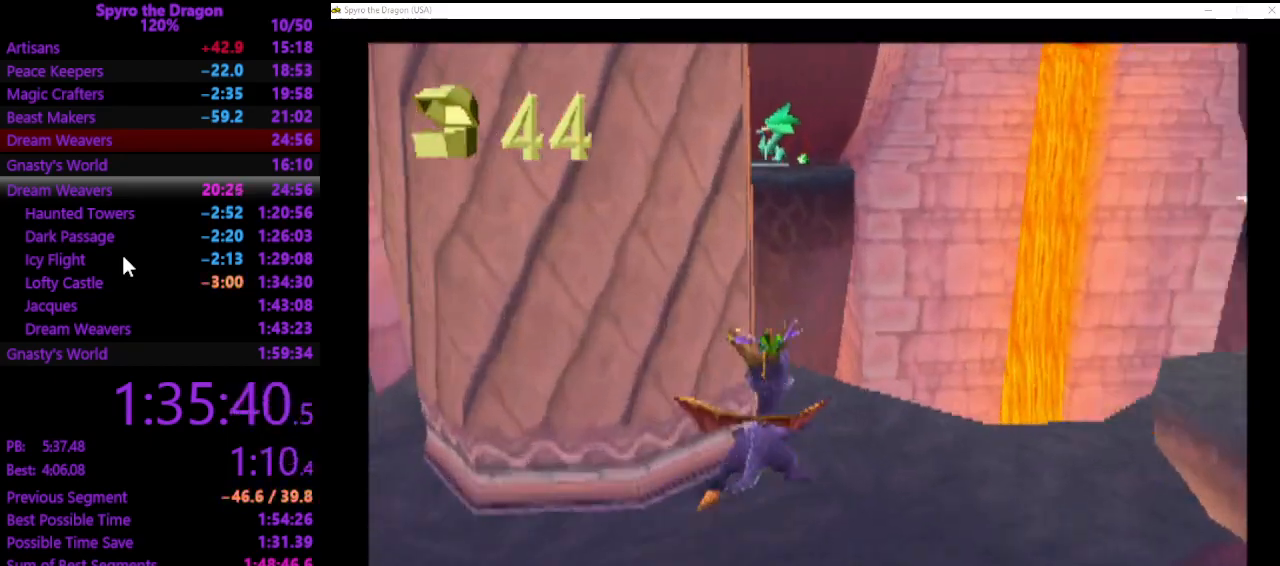
{"buttons": [], "left_stick": "right", "events": [[33, "left_stick", "right"]]}
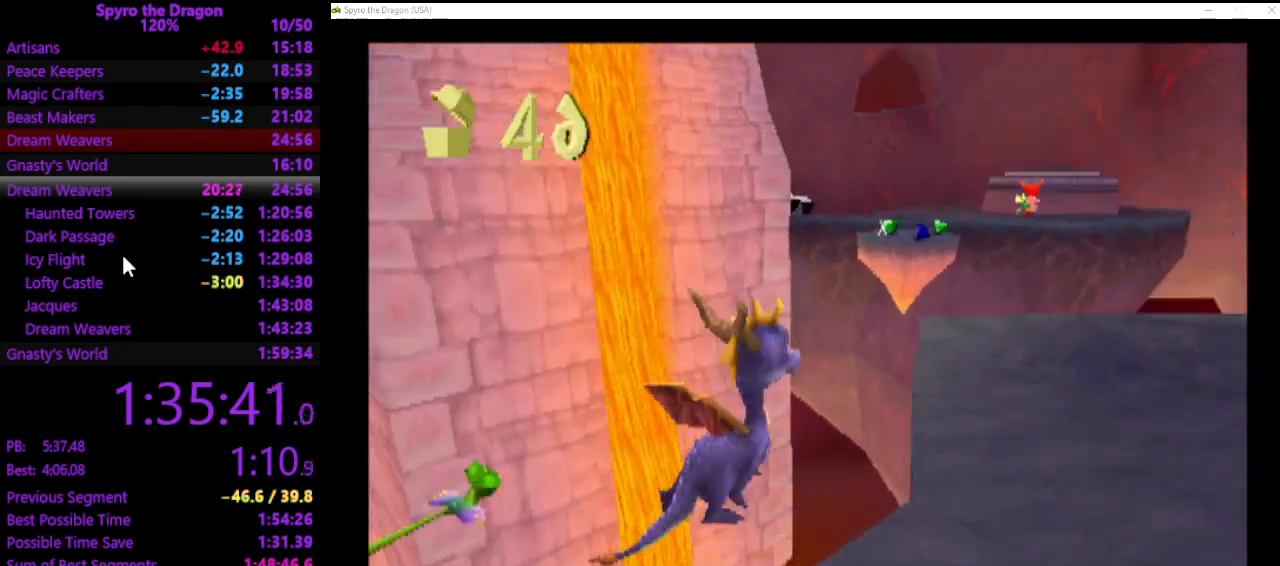
{"buttons": [], "left_stick": "up", "events": [[100, "left_stick", "up-right"], [367, "left_stick", "up"]]}
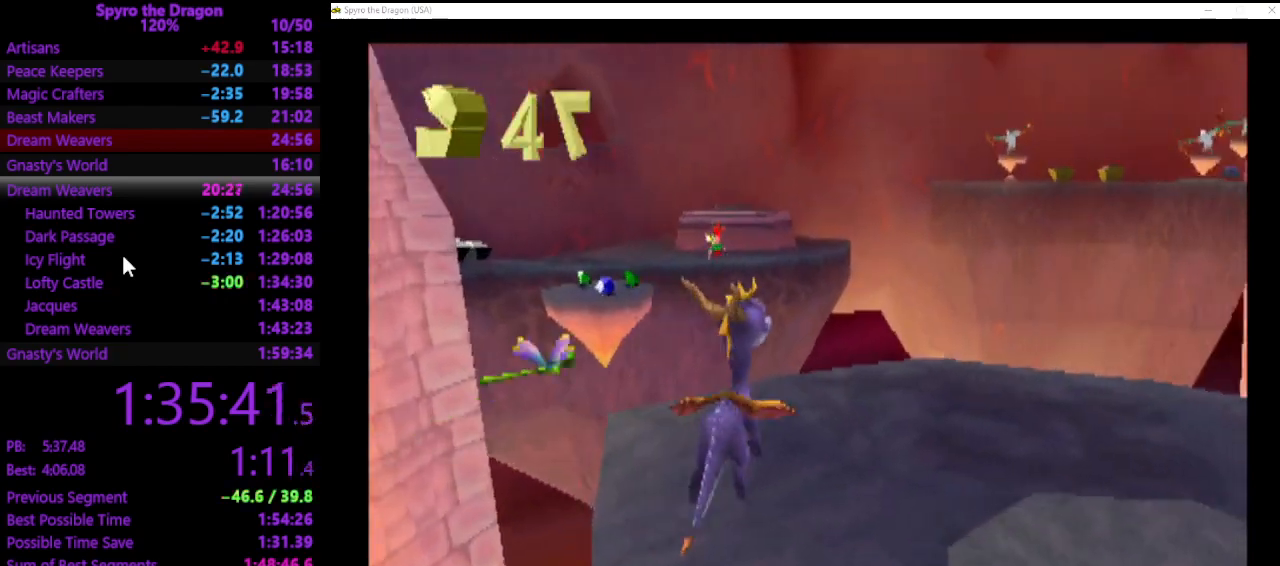
{"buttons": [], "left_stick": "up", "events": [[33, "SQUARE", "down"], [100, "left_stick", "up-left"], [333, "SQUARE", "up"], [500, "left_stick", "up"]]}
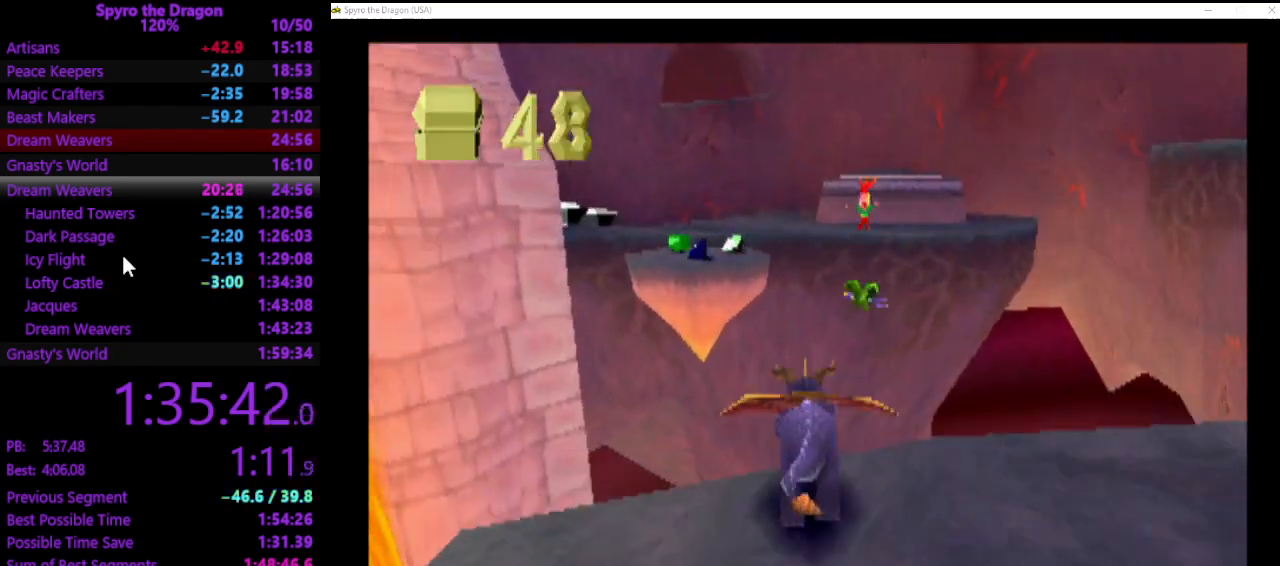
{"buttons": [], "left_stick": "up", "events": [[200, "left_stick", "up-left"], [367, "left_stick", "up"]]}
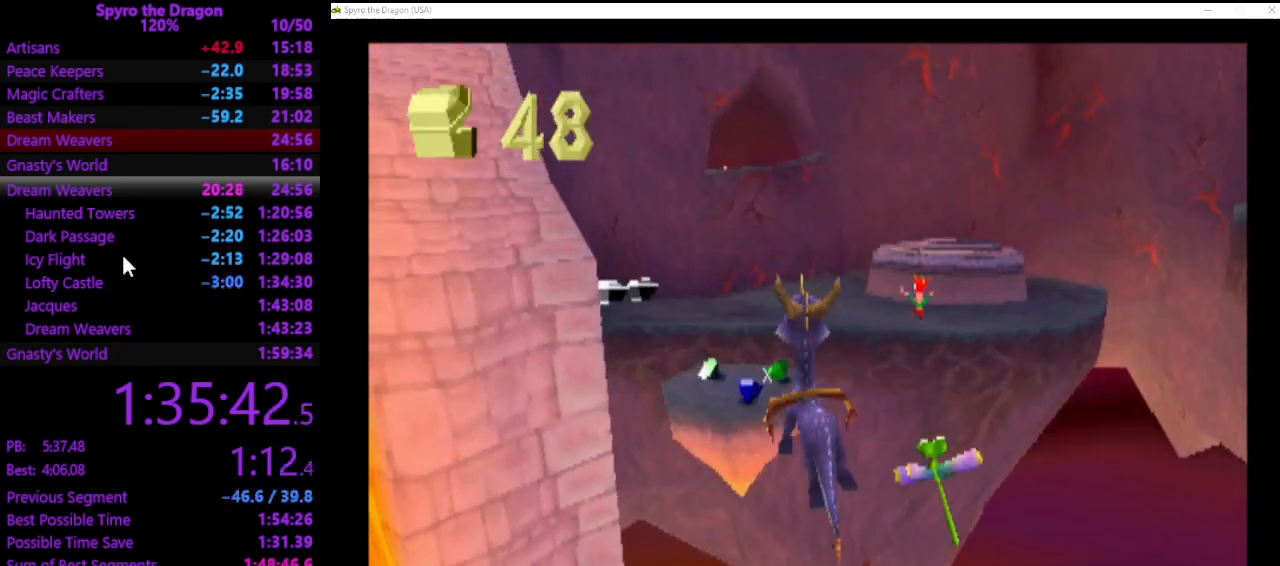
{"buttons": ["SQUARE"], "left_stick": "up", "events": [[367, "SQUARE", "down"]]}
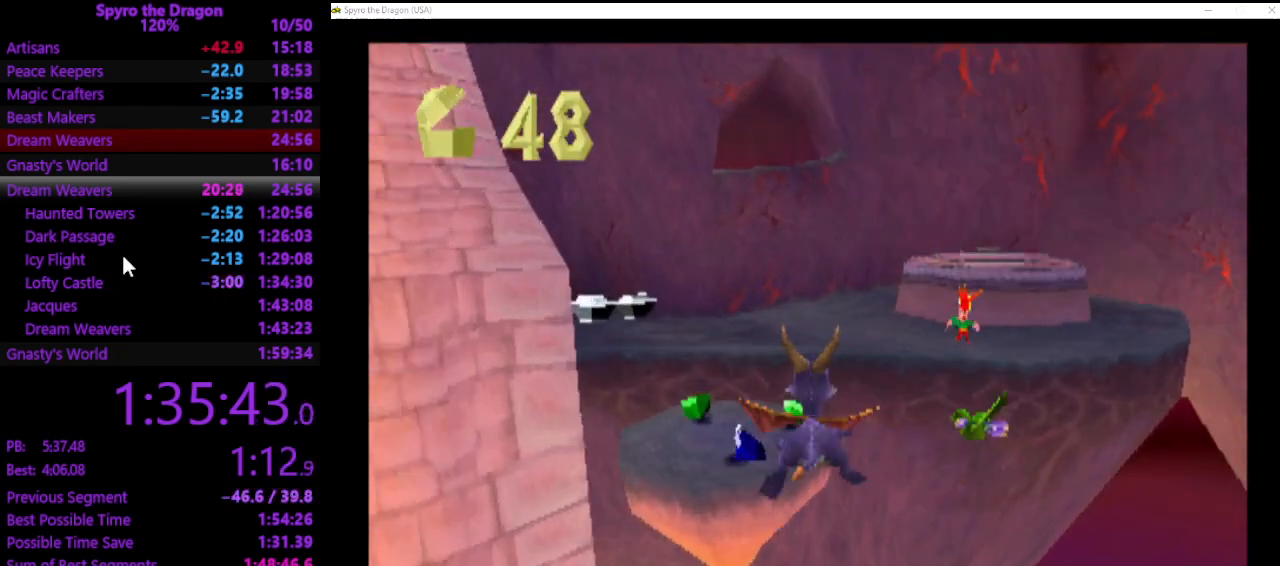
{"buttons": ["SQUARE"], "left_stick": "up-left", "events": [[33, "left_stick", "up-left"], [233, "left_stick", "up"], [367, "left_stick", "up-left"]]}
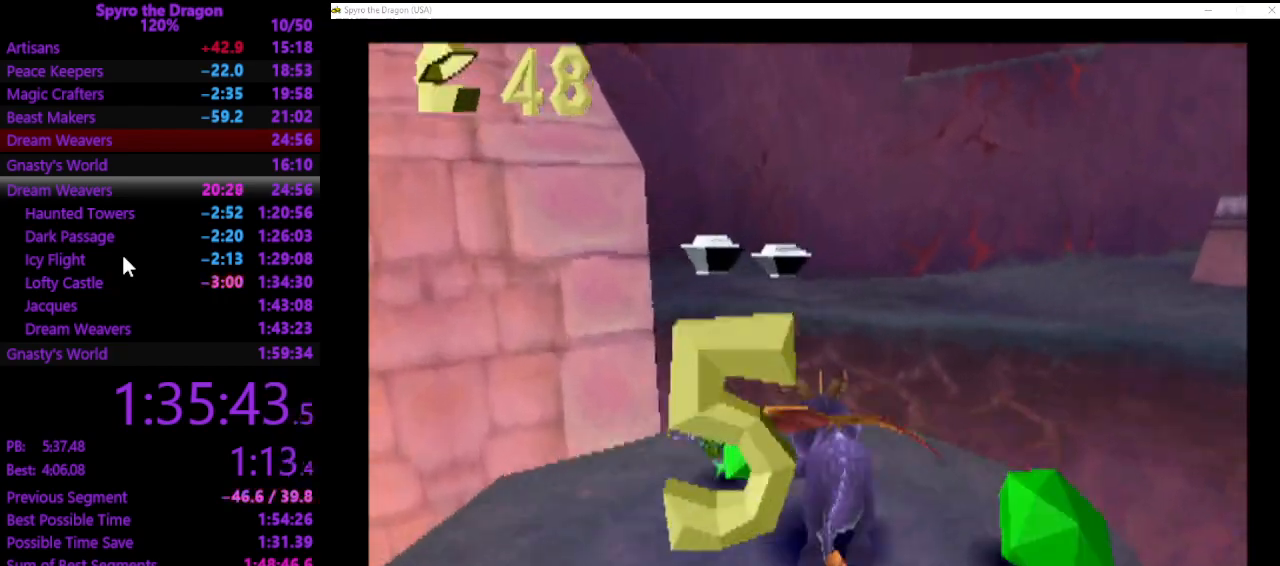
{"buttons": [], "left_stick": "up", "events": [[67, "left_stick", "up"], [233, "SQUARE", "up"]]}
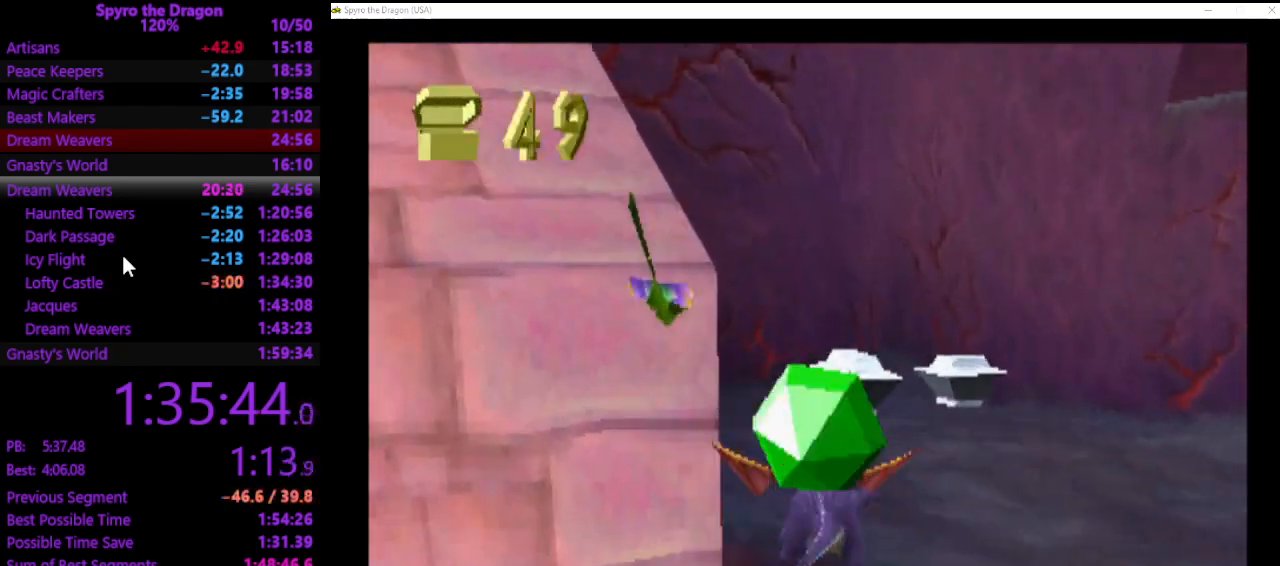
{"buttons": ["SQUARE"], "left_stick": "up-right", "events": [[133, "SQUARE", "down"], [267, "left_stick", "up-right"]]}
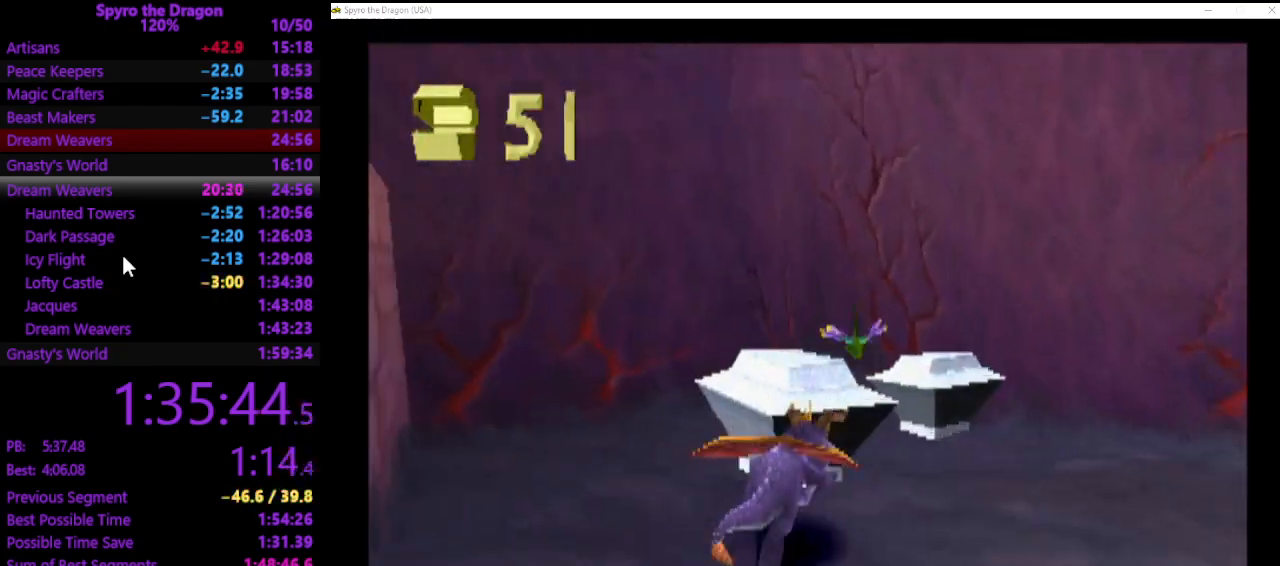
{"buttons": [], "left_stick": "right", "events": [[267, "left_stick", "right"], [400, "SQUARE", "up"]]}
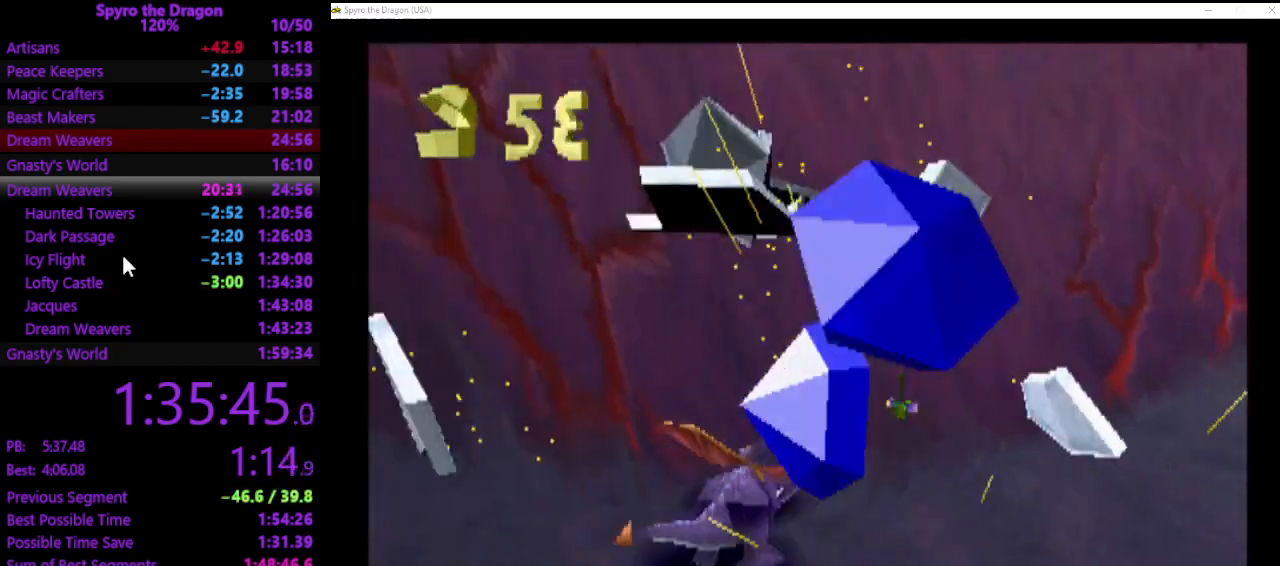
{"buttons": ["SQUARE"], "left_stick": "up-left", "events": [[233, "SQUARE", "down"], [333, "left_stick", "up-right"], [433, "left_stick", "up-left"]]}
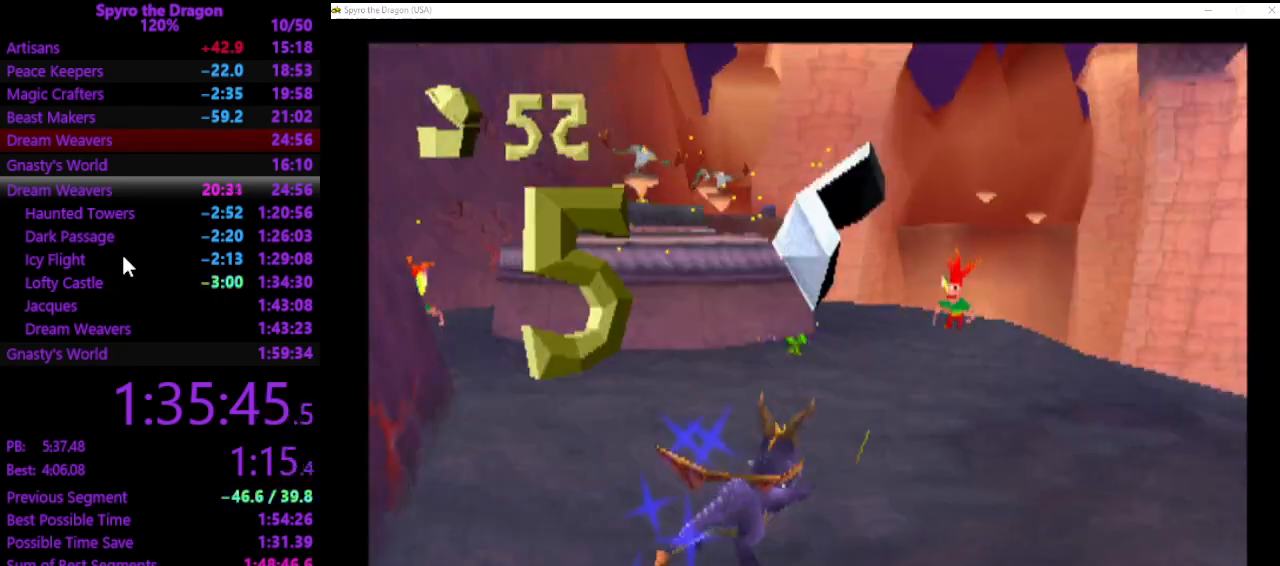
{"buttons": ["SQUARE"], "left_stick": "up-left", "events": [[67, "SQUARE", "up"], [300, "CIRCLE", "down"], [367, "CIRCLE", "up"], [433, "SQUARE", "down"]]}
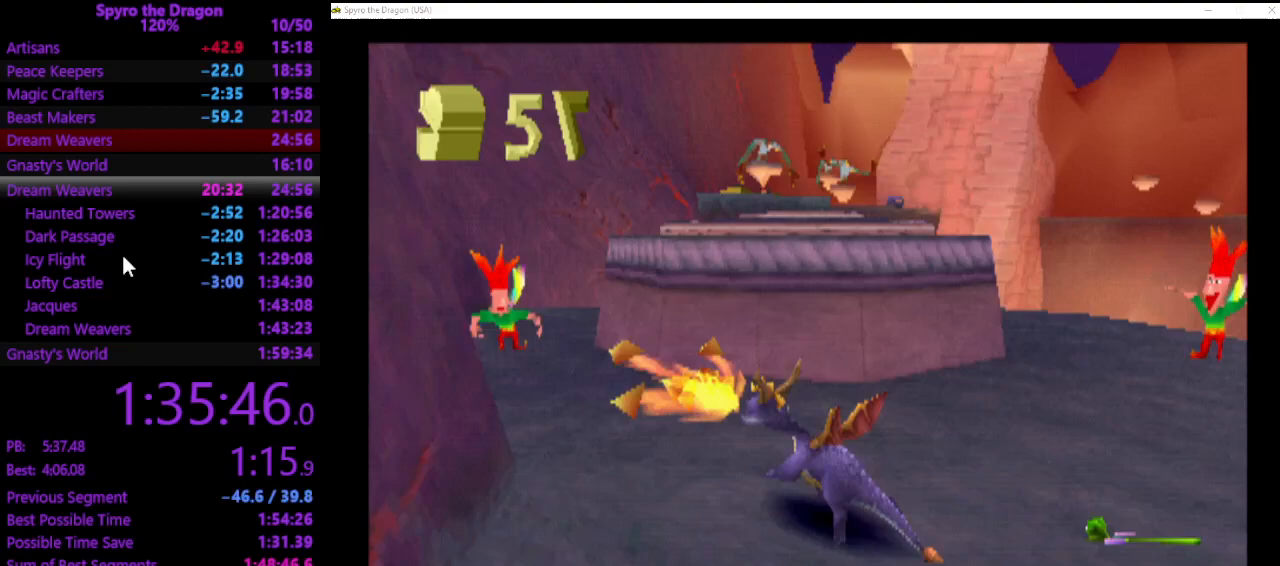
{"buttons": [], "left_stick": "down-right", "events": [[233, "left_stick", "up-right"], [333, "SQUARE", "up"], [333, "left_stick", "right"], [433, "left_stick", "down-right"]]}